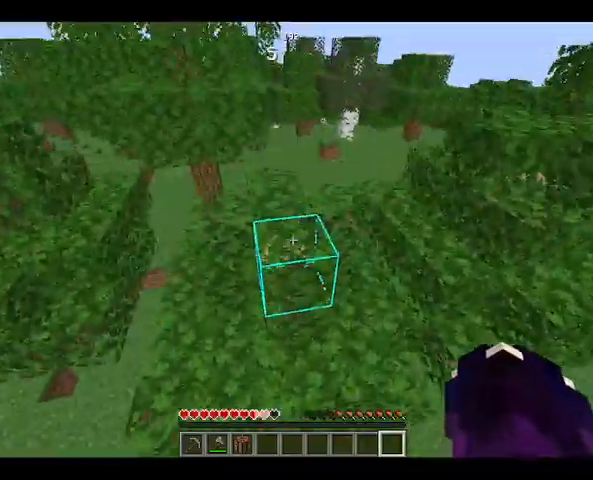
Gameplay with keyboard and mouse; each line is a JSON object with the keys and mouse buttons held at the frame after it. "events" lists presses ("down") and releases ("up") of "a", "d", "s", "space", "w", "mouse_left" and "mouse_right" between this image and that frame as [ms after this image, input, new state], when the widget could be followed in between. "mouse_left", "mouse_right" = the "left", "right" buttons of the "mouse" list. No other keys are recorded. Fast repeated clicks can show as one long hold. Not read: mouse_move.
{"keys": ["w"], "mouse": [], "events": [[300, "space", "up"]]}
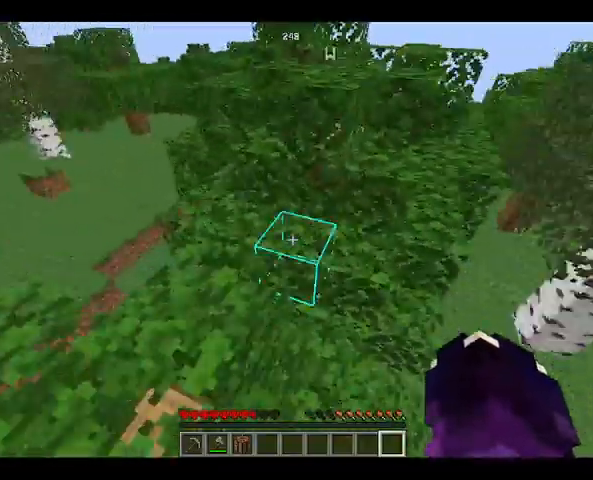
{"keys": ["space", "w"], "mouse": [], "events": [[167, "space", "down"]]}
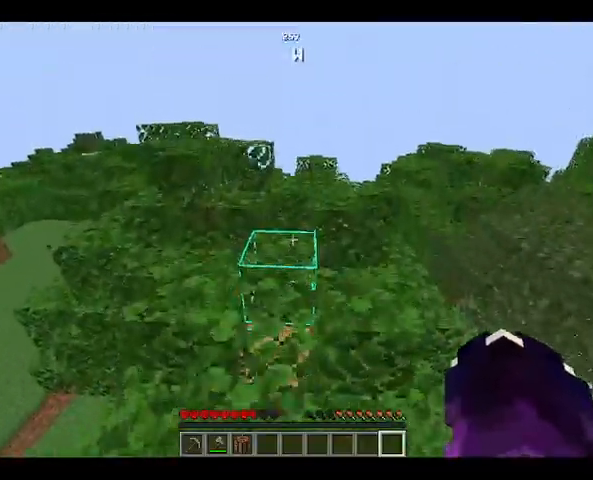
{"keys": ["w"], "mouse": [], "events": [[67, "space", "up"]]}
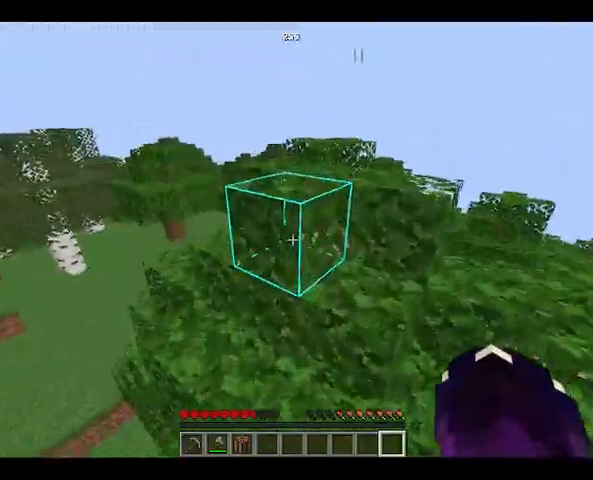
{"keys": ["w"], "mouse": [], "events": [[33, "space", "down"], [300, "space", "up"]]}
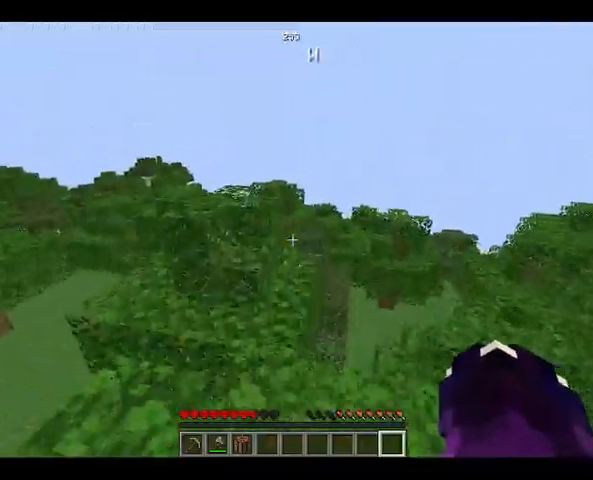
{"keys": ["space", "w"], "mouse": [], "events": [[67, "w", "up"], [167, "w", "down"], [400, "space", "down"]]}
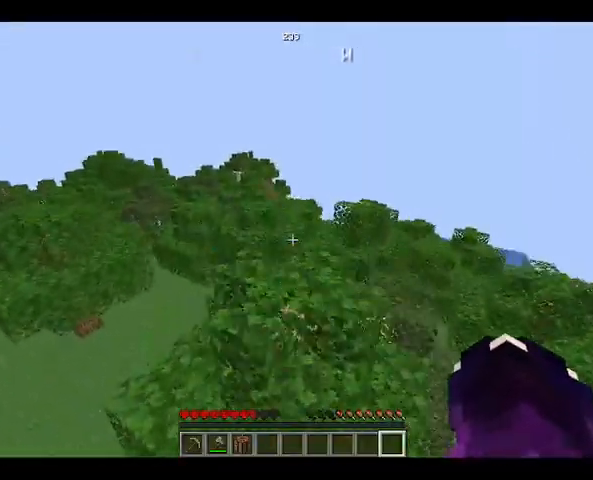
{"keys": ["w"], "mouse": [], "events": [[367, "space", "up"]]}
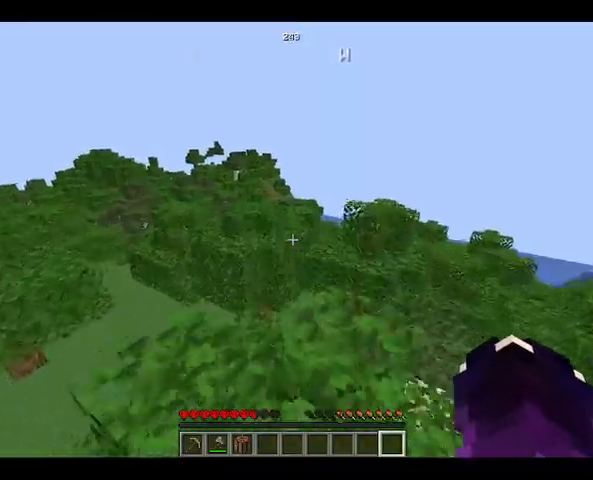
{"keys": ["s"], "mouse": [], "events": [[67, "space", "down"], [300, "w", "up"], [333, "space", "up"], [467, "s", "down"]]}
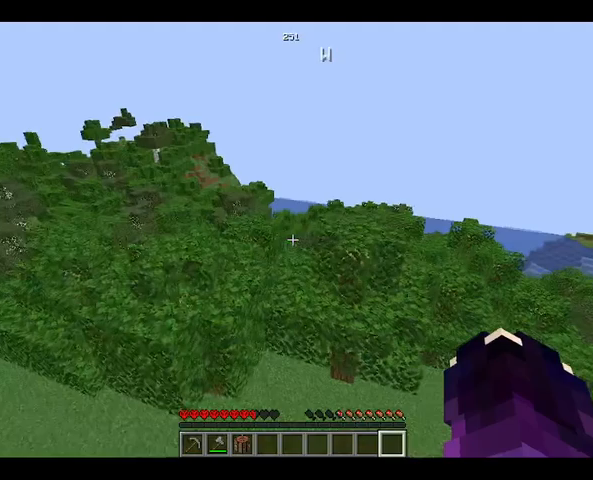
{"keys": ["s"], "mouse": [], "events": []}
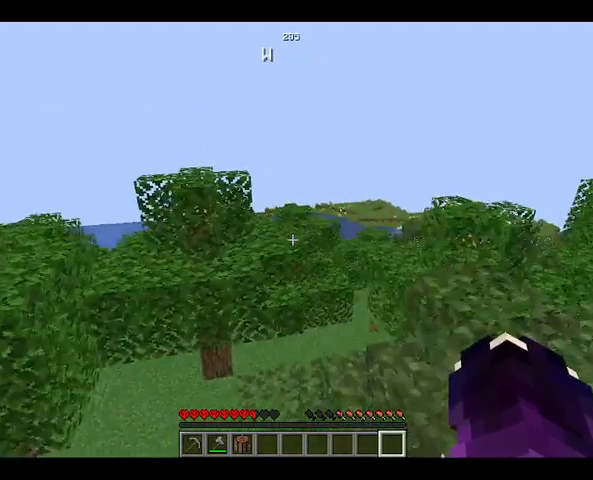
{"keys": ["d", "space"], "mouse": ["left"], "events": [[33, "s", "up"], [233, "space", "down"], [433, "d", "down"], [433, "mouse_left", "down"]]}
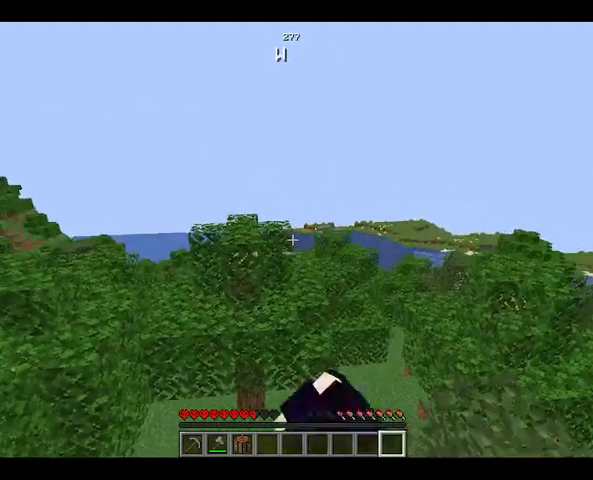
{"keys": ["d", "space"], "mouse": [], "events": [[67, "mouse_left", "up"]]}
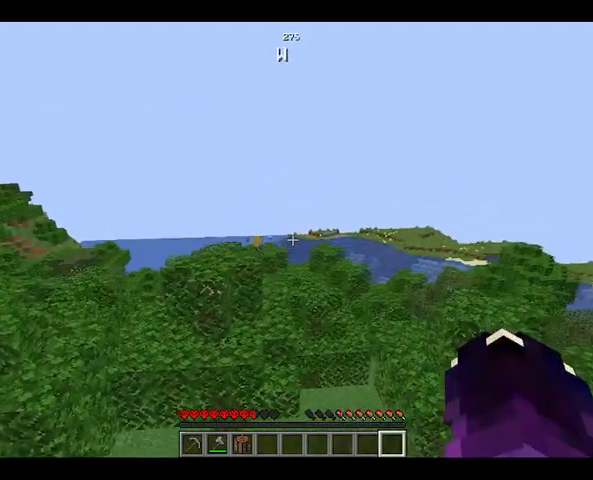
{"keys": [], "mouse": [], "events": [[100, "d", "up"], [233, "space", "up"]]}
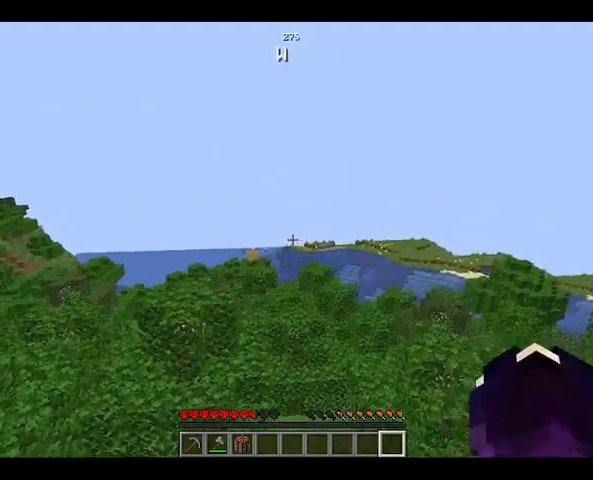
{"keys": [], "mouse": [], "events": []}
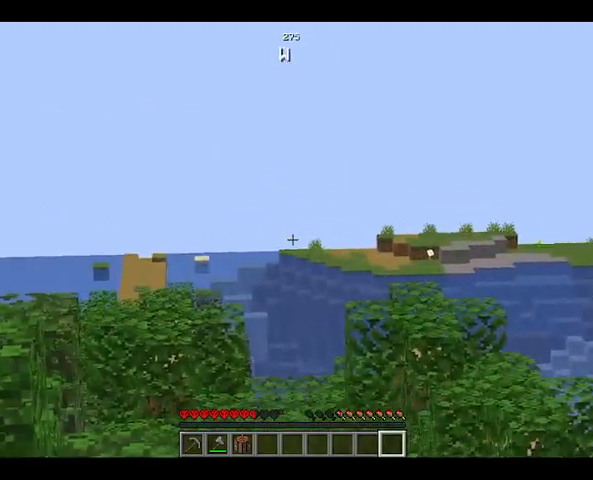
{"keys": [], "mouse": [], "events": []}
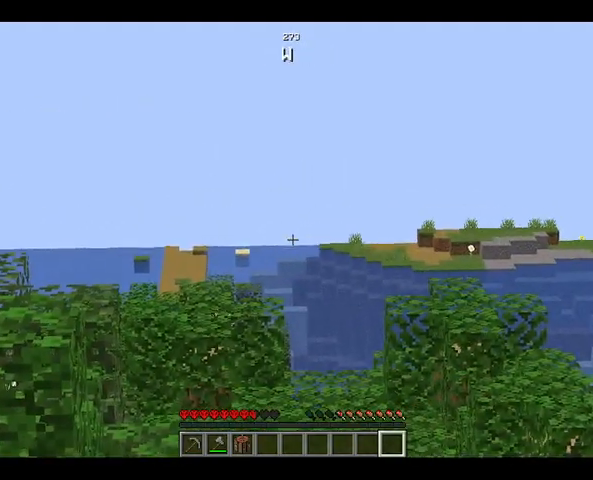
{"keys": [], "mouse": [], "events": []}
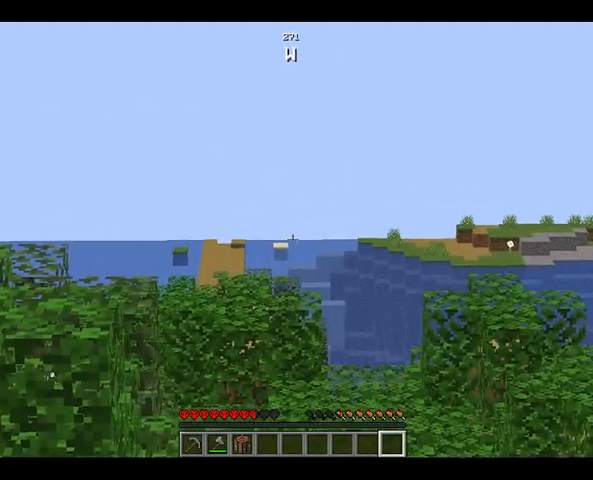
{"keys": [], "mouse": [], "events": []}
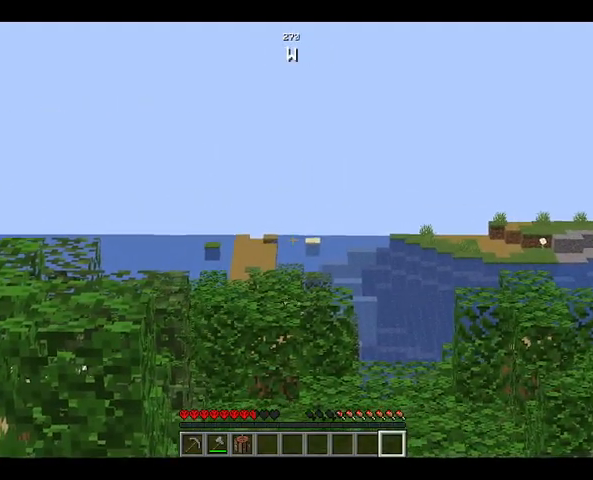
{"keys": [], "mouse": [], "events": []}
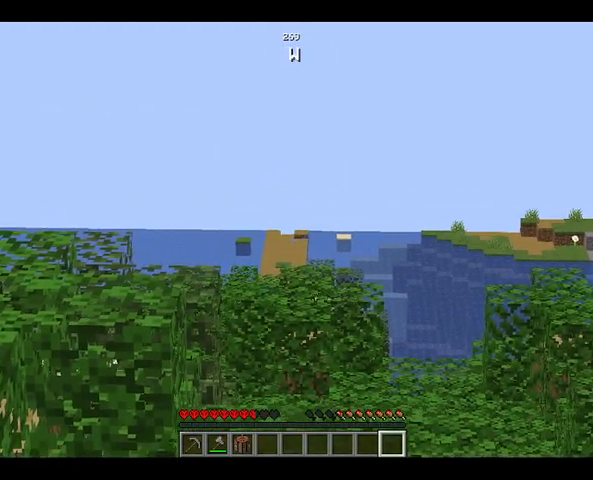
{"keys": [], "mouse": [], "events": []}
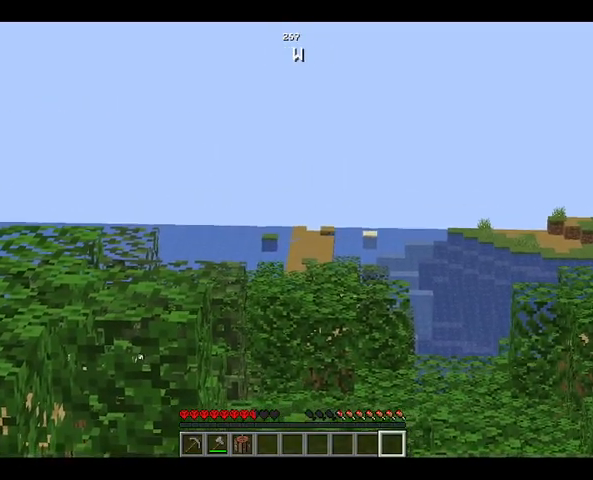
{"keys": [], "mouse": [], "events": []}
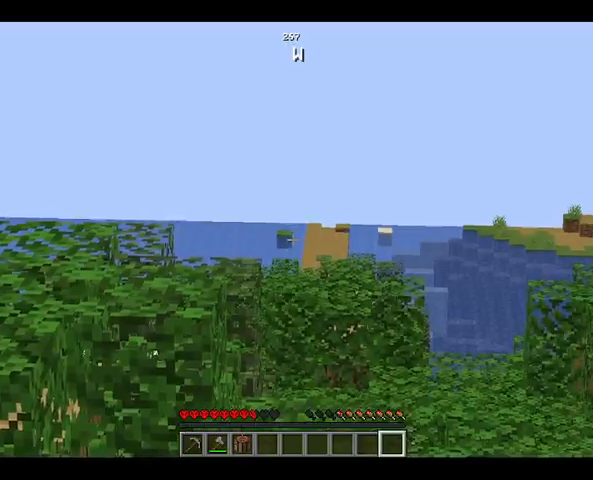
{"keys": [], "mouse": [], "events": []}
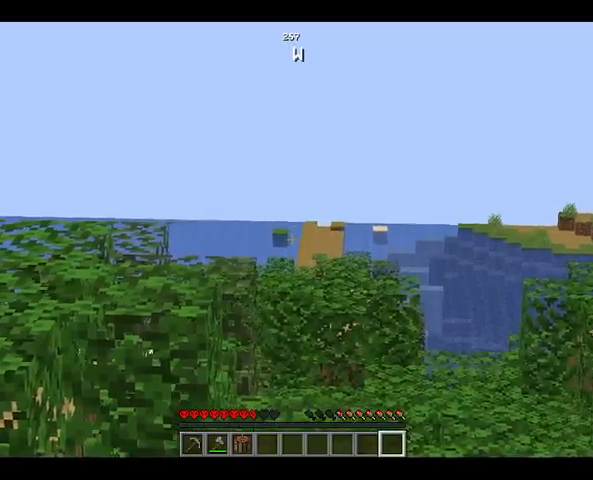
{"keys": [], "mouse": [], "events": []}
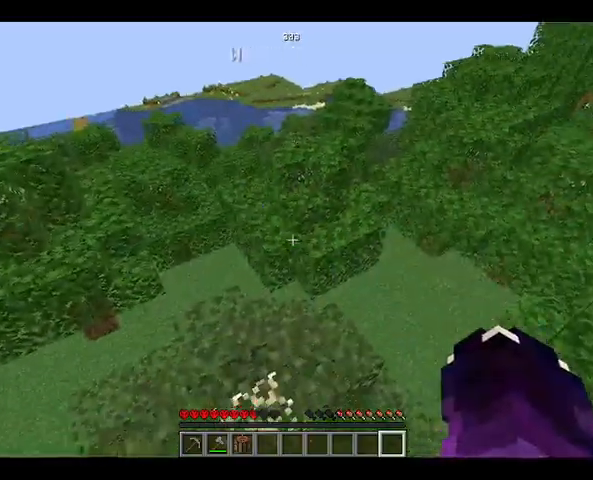
{"keys": ["w"], "mouse": [], "events": [[100, "w", "down"]]}
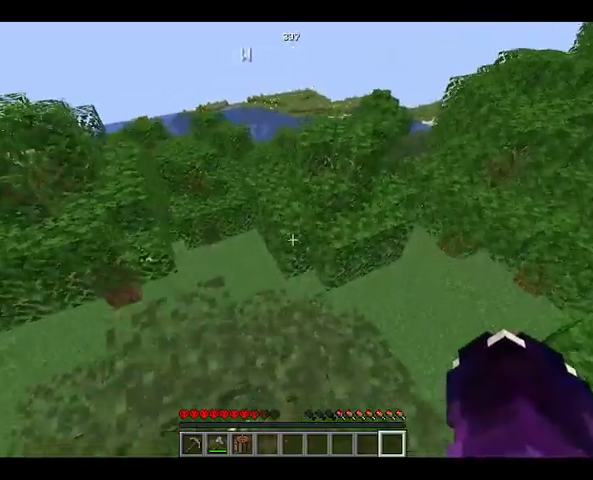
{"keys": ["space", "w"], "mouse": [], "events": [[233, "space", "down"]]}
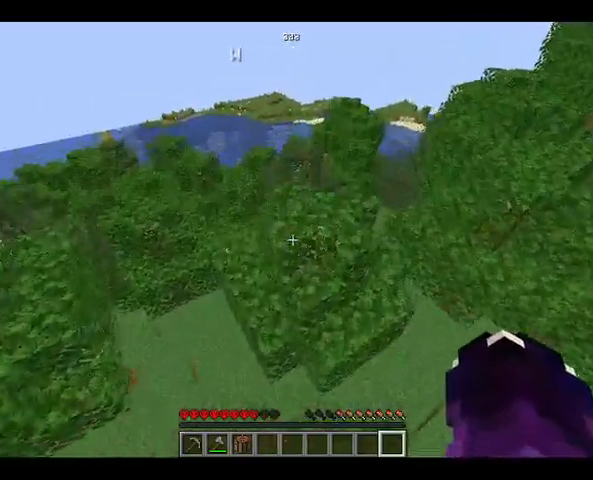
{"keys": ["w"], "mouse": [], "events": [[233, "space", "up"]]}
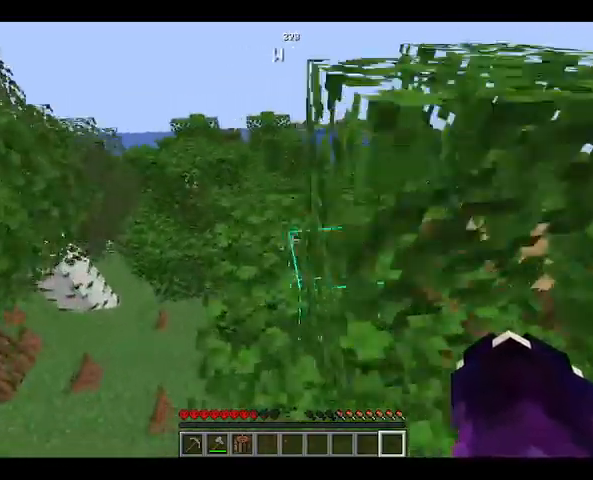
{"keys": ["w"], "mouse": [], "events": []}
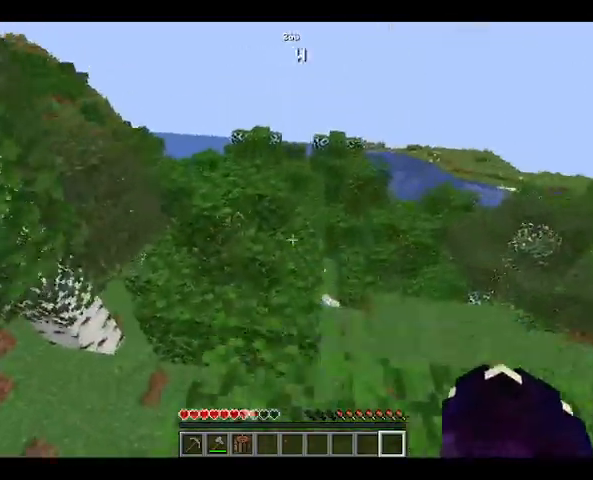
{"keys": ["space", "w"], "mouse": [], "events": [[167, "space", "down"]]}
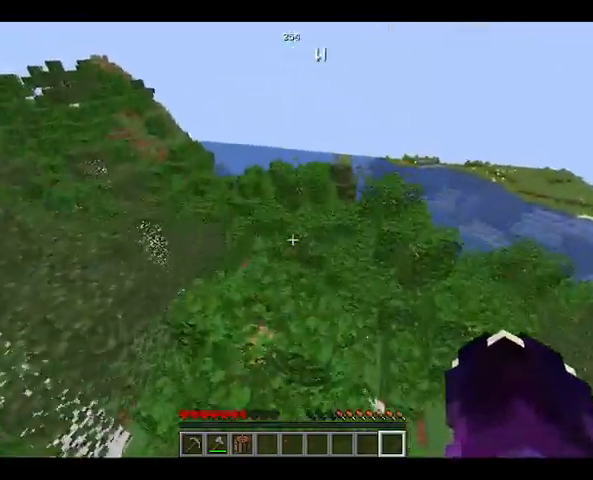
{"keys": [], "mouse": [], "events": [[100, "space", "up"], [367, "w", "up"]]}
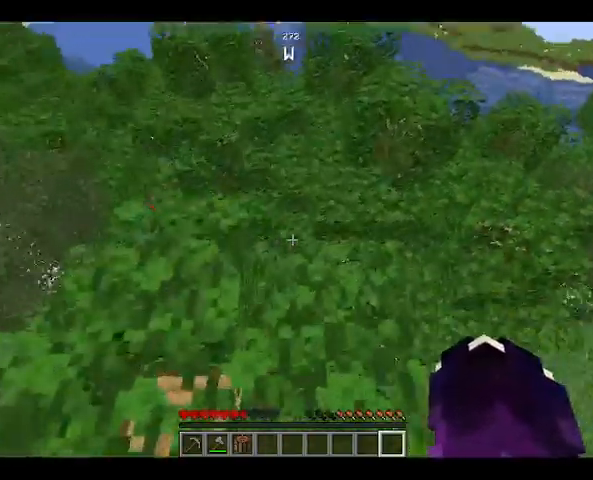
{"keys": [], "mouse": [], "events": [[267, "w", "down"], [467, "w", "up"]]}
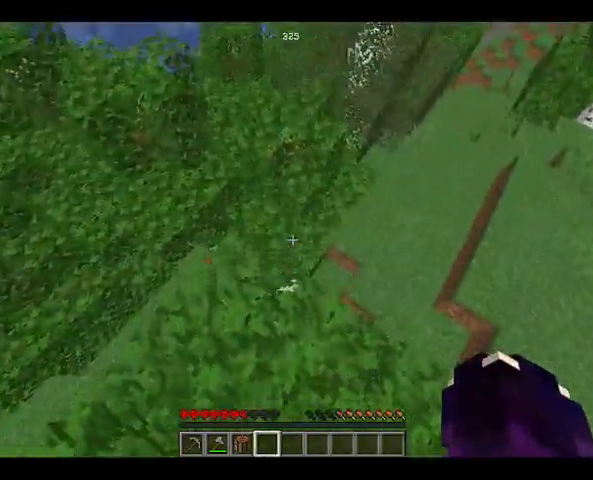
{"keys": ["d"], "mouse": [], "events": [[367, "d", "down"]]}
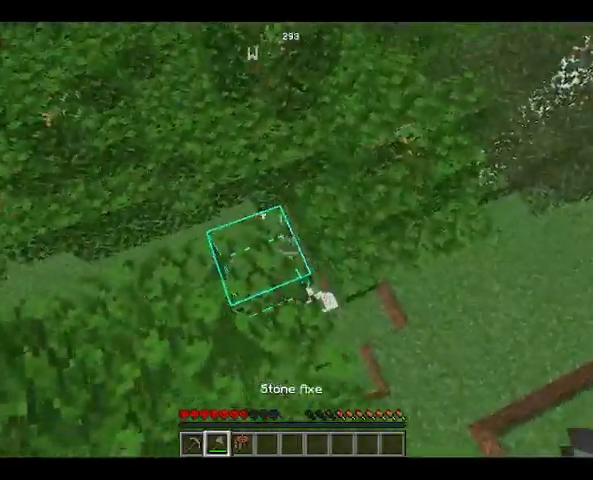
{"keys": ["d"], "mouse": [], "events": []}
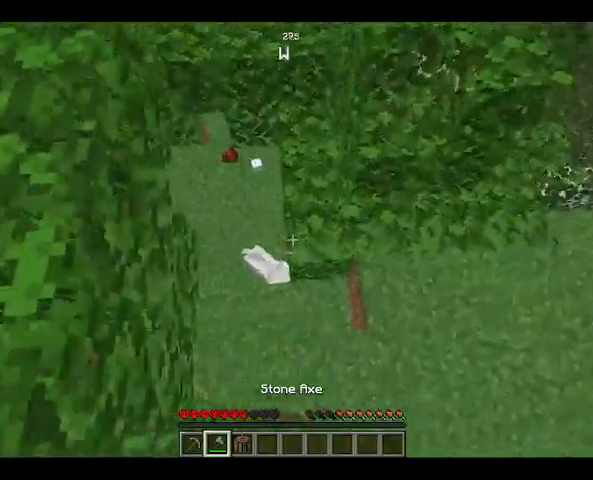
{"keys": [], "mouse": [], "events": [[33, "d", "up"]]}
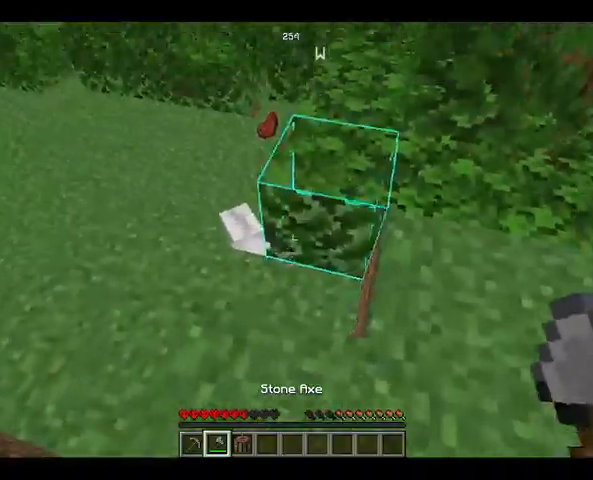
{"keys": ["w"], "mouse": [], "events": [[100, "w", "down"]]}